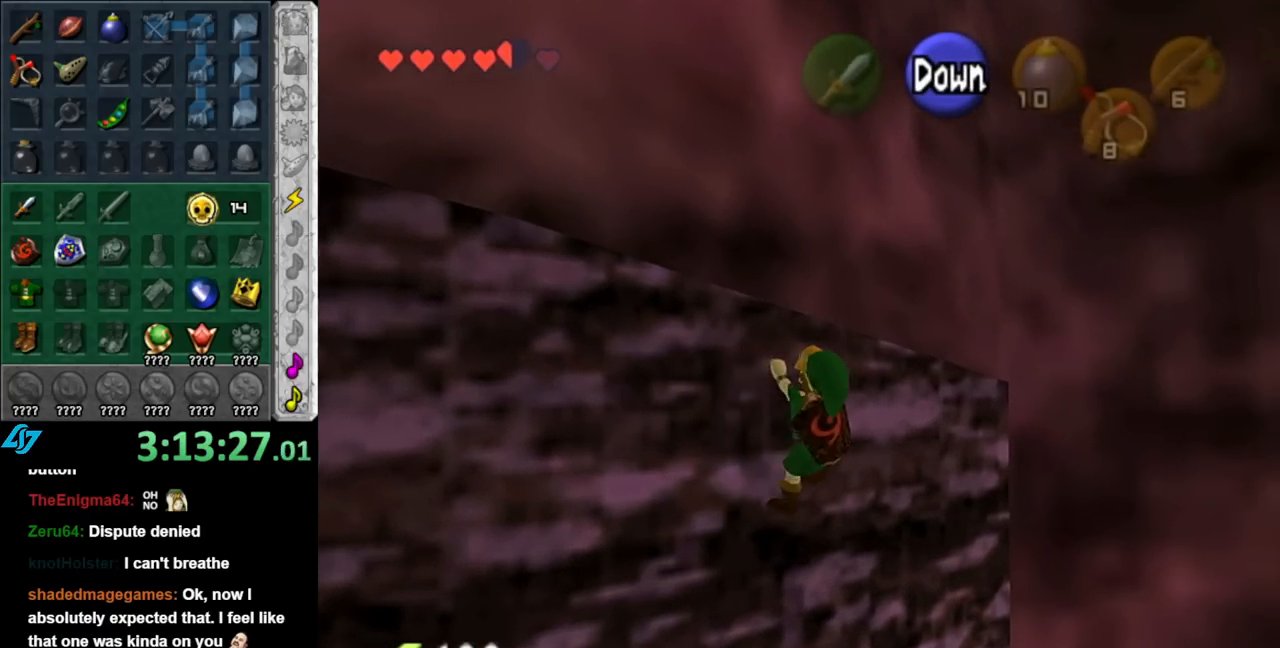
Gameplay with a controller (Nintendo layout); each line is a JSON object with the inputs held at the frame after it. "events" lists button and stick changes between this image and that frame as [ms after this image, input, new state], when the widget could be followed in between. Not read: L2 L3 R2 R3.
{"buttons": [], "left_stick": "right", "right_stick": "center", "events": []}
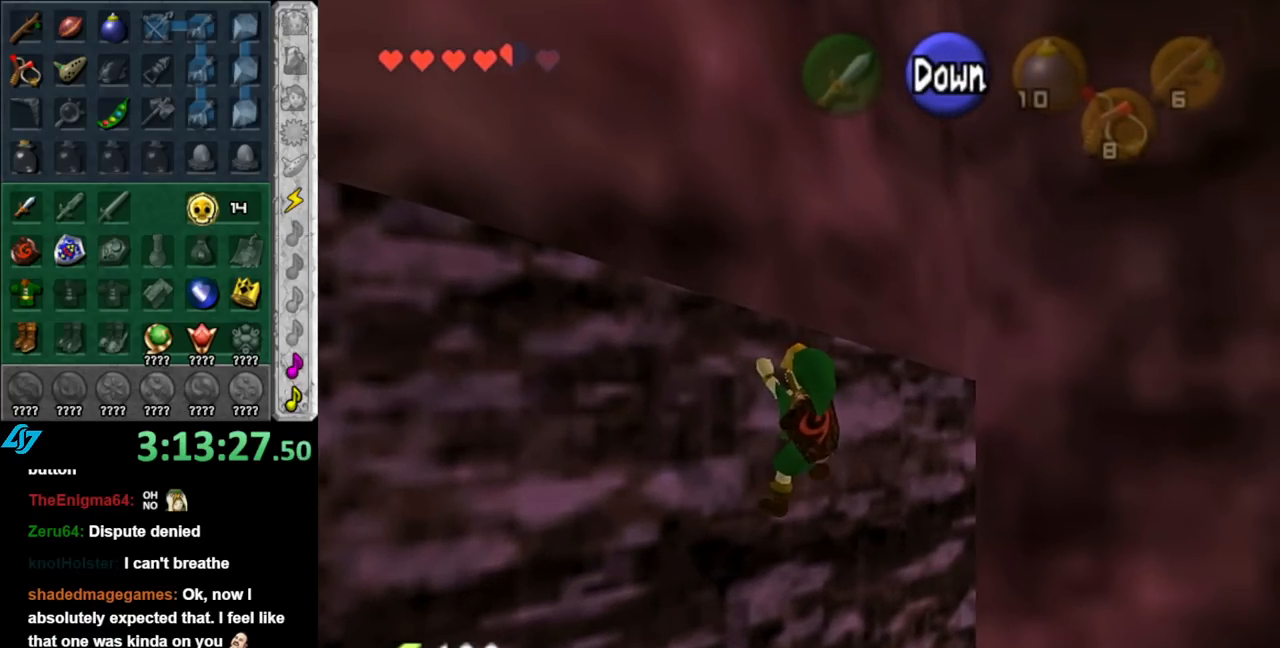
{"buttons": [], "left_stick": "center", "right_stick": "center", "events": [[367, "A", "down"], [467, "left_stick", "center"], [500, "A", "up"]]}
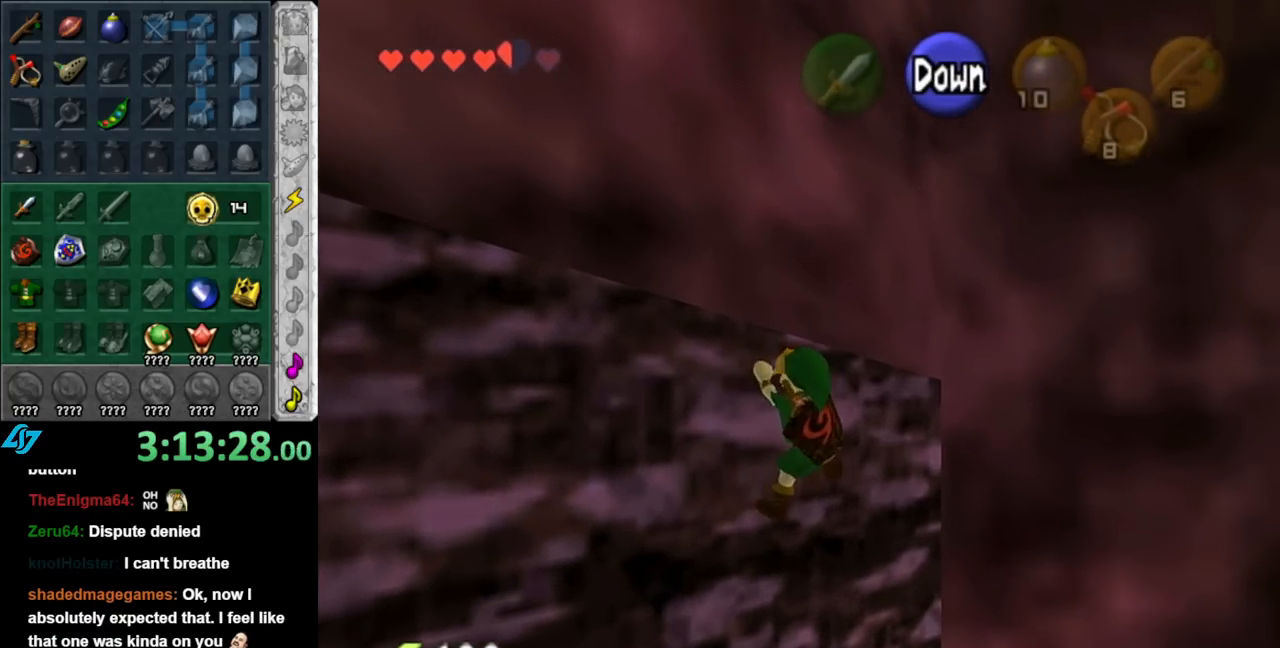
{"buttons": [], "left_stick": "center", "right_stick": "center", "events": []}
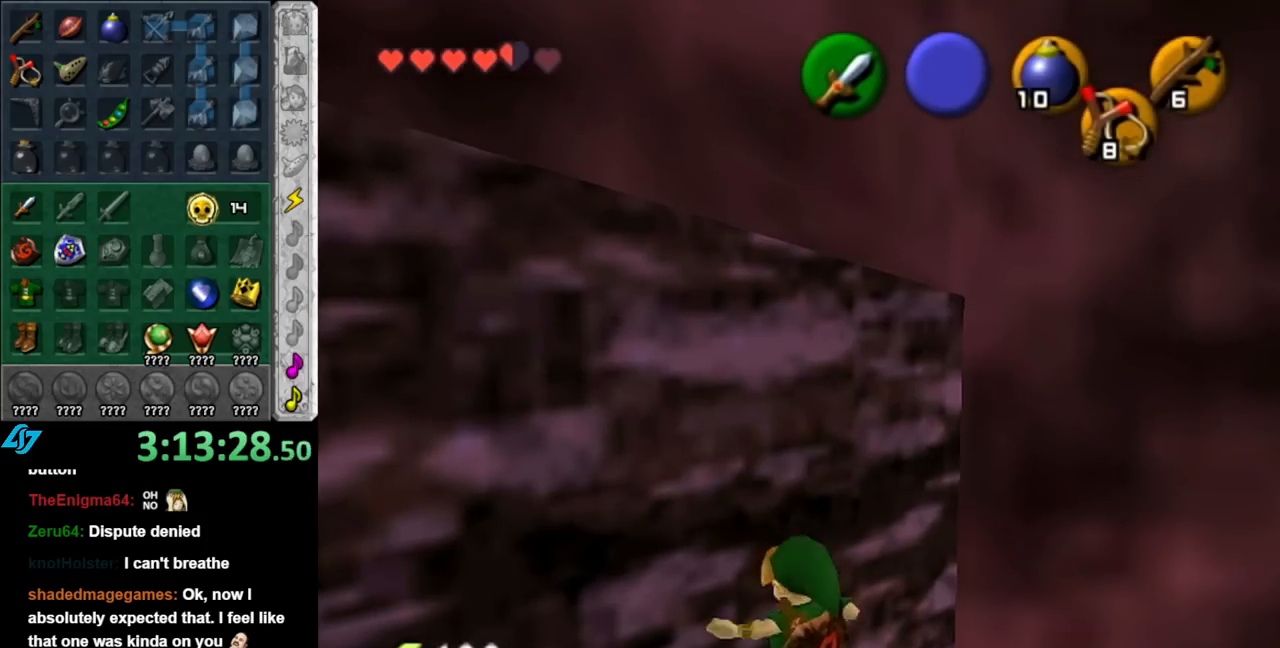
{"buttons": [], "left_stick": "center", "right_stick": "center", "events": []}
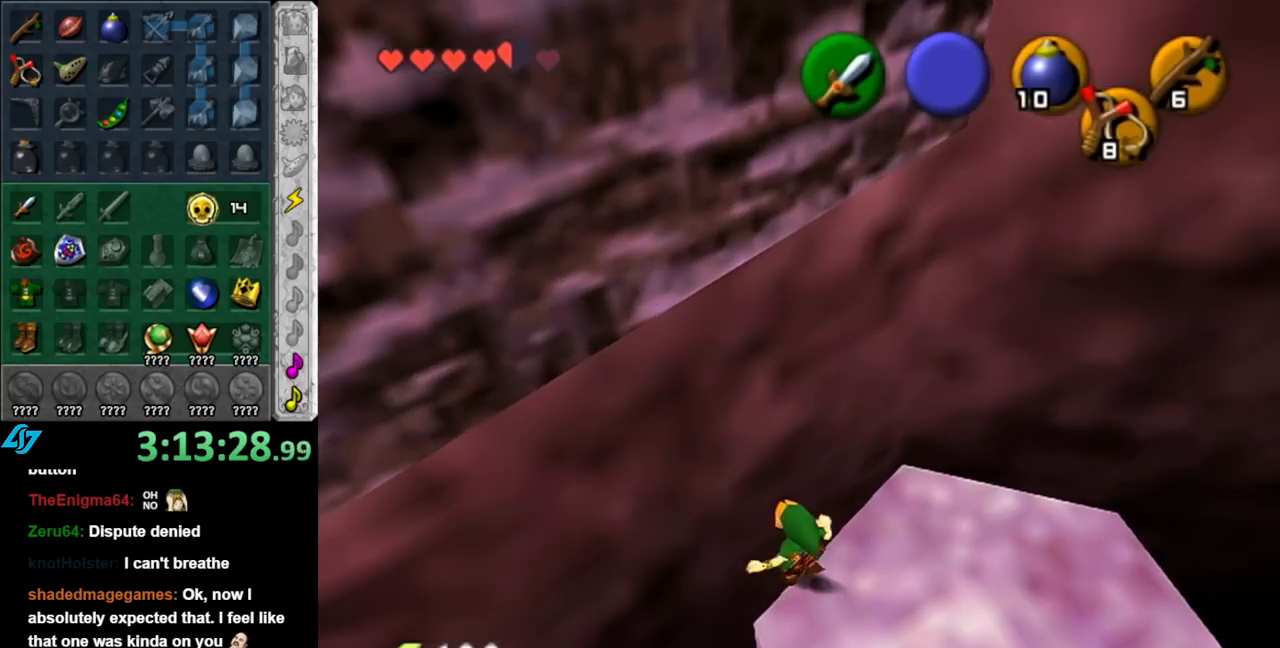
{"buttons": [], "left_stick": "center", "right_stick": "center", "events": [[100, "left_stick", "down-right"], [250, "L1", "down"], [283, "left_stick", "center"], [467, "L1", "up"]]}
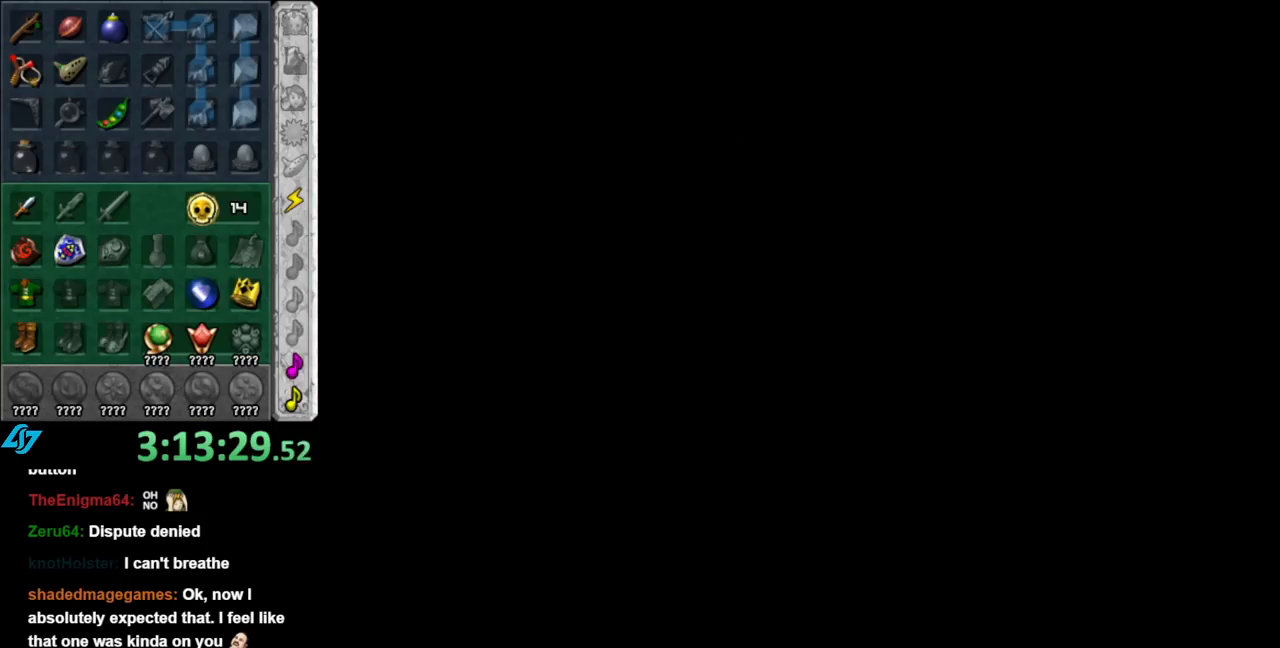
{"buttons": [], "left_stick": "center", "right_stick": "center", "events": []}
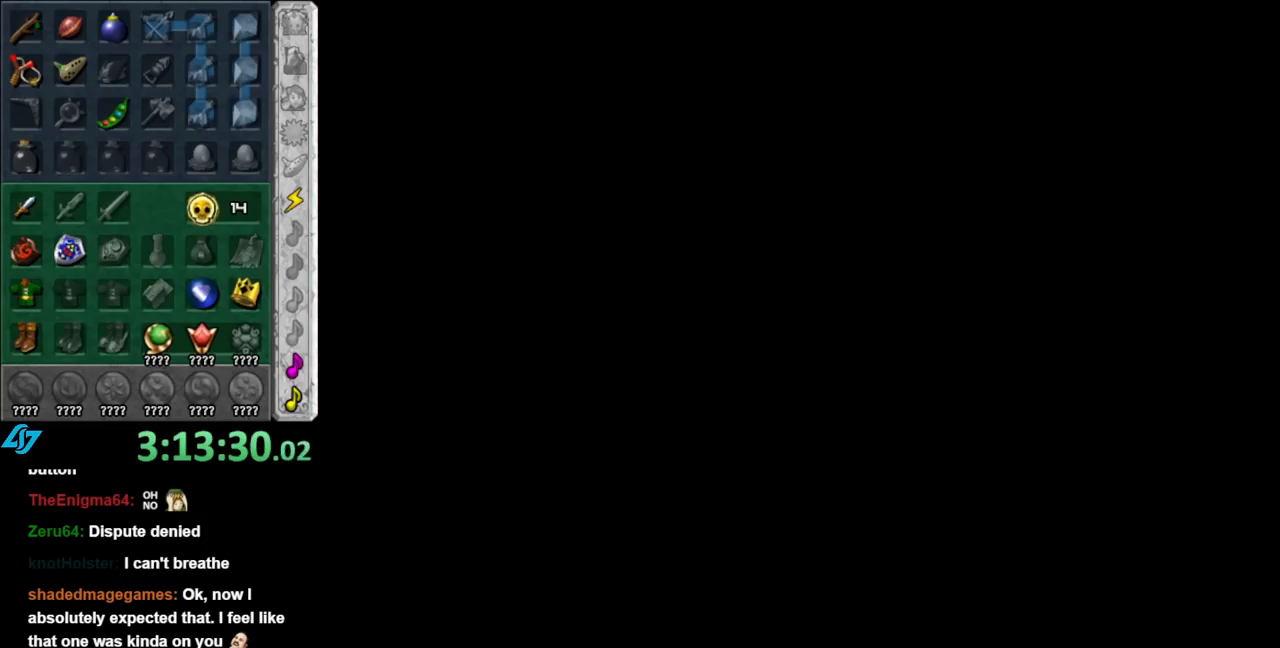
{"buttons": [], "left_stick": "center", "right_stick": "center", "events": []}
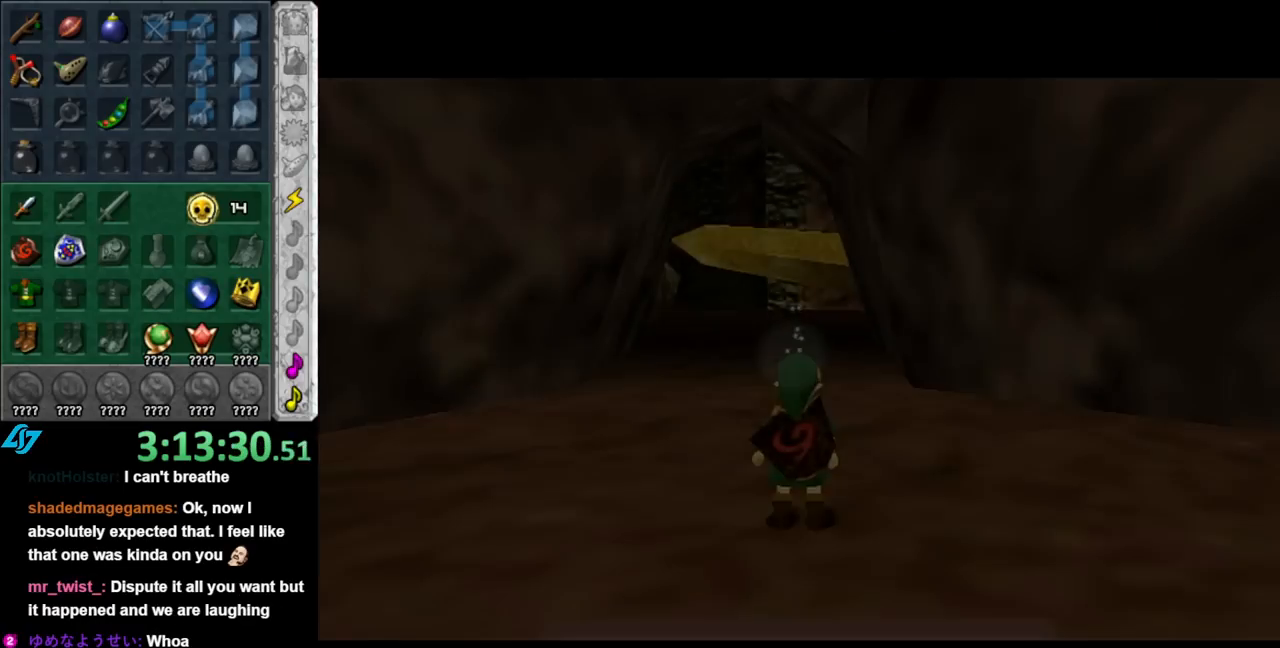
{"buttons": [], "left_stick": "up", "right_stick": "center", "events": [[250, "left_stick", "up"]]}
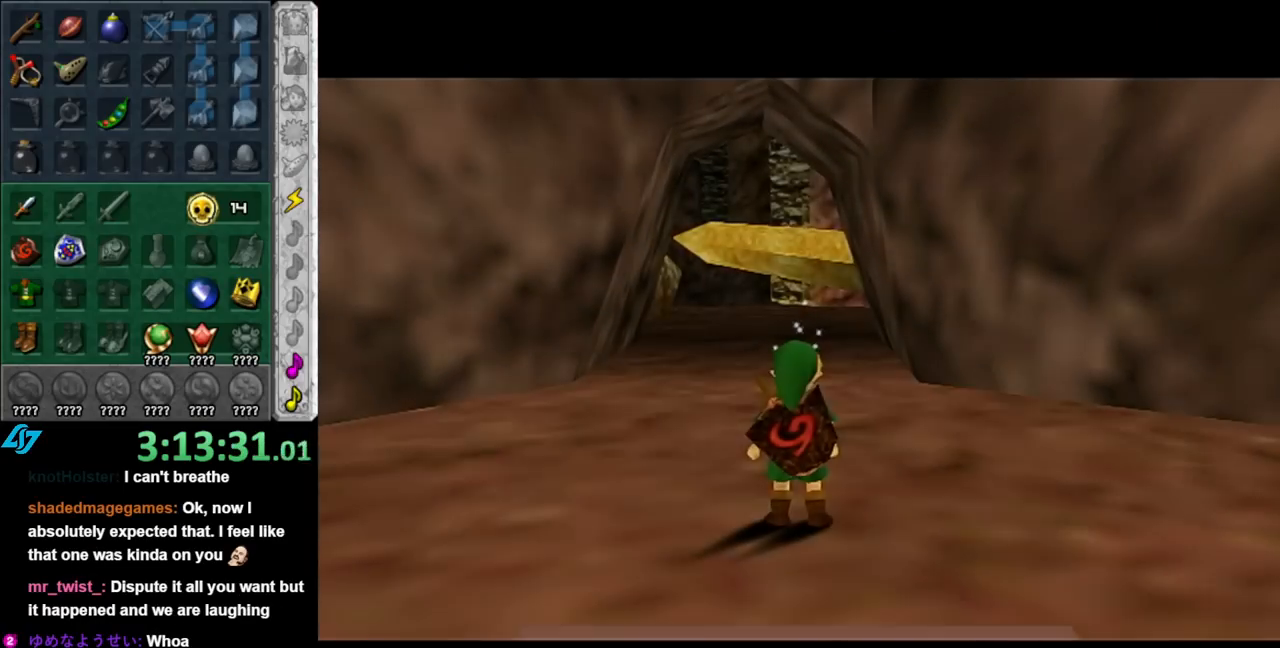
{"buttons": ["A"], "left_stick": "up", "right_stick": "center", "events": [[100, "A", "down"], [183, "A", "up"], [283, "A", "down"], [400, "A", "up"], [500, "A", "down"]]}
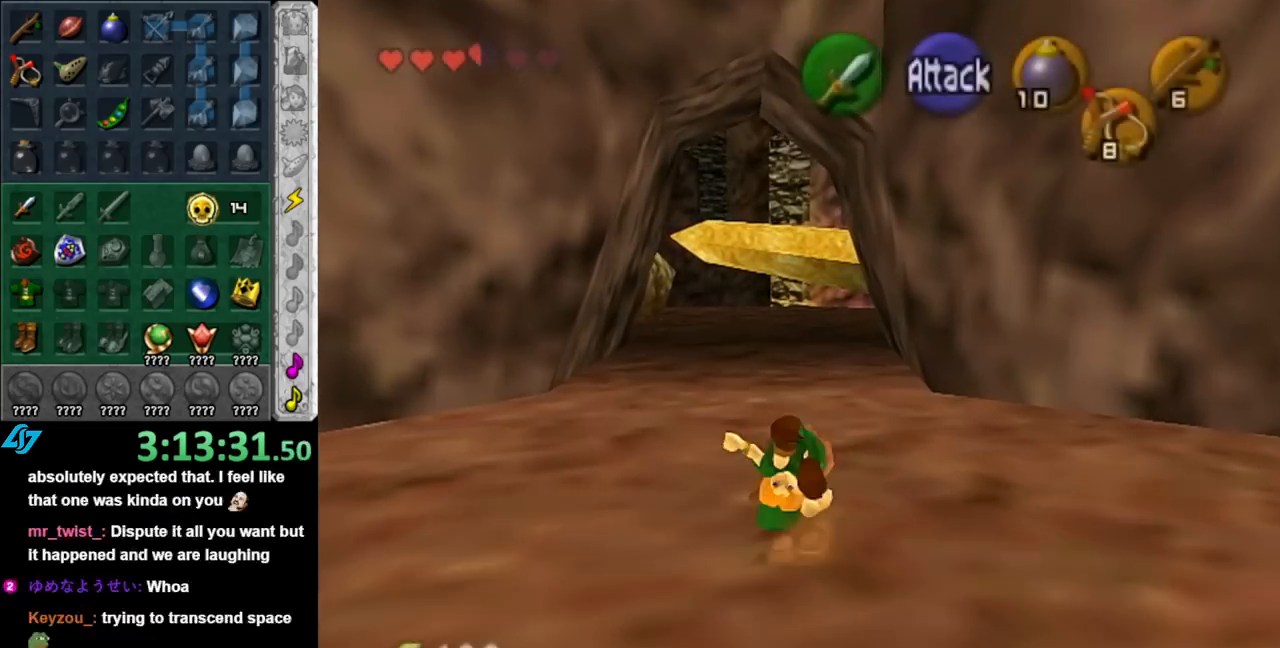
{"buttons": [], "left_stick": "up", "right_stick": "center", "events": [[67, "A", "up"], [317, "A", "down"], [467, "A", "up"]]}
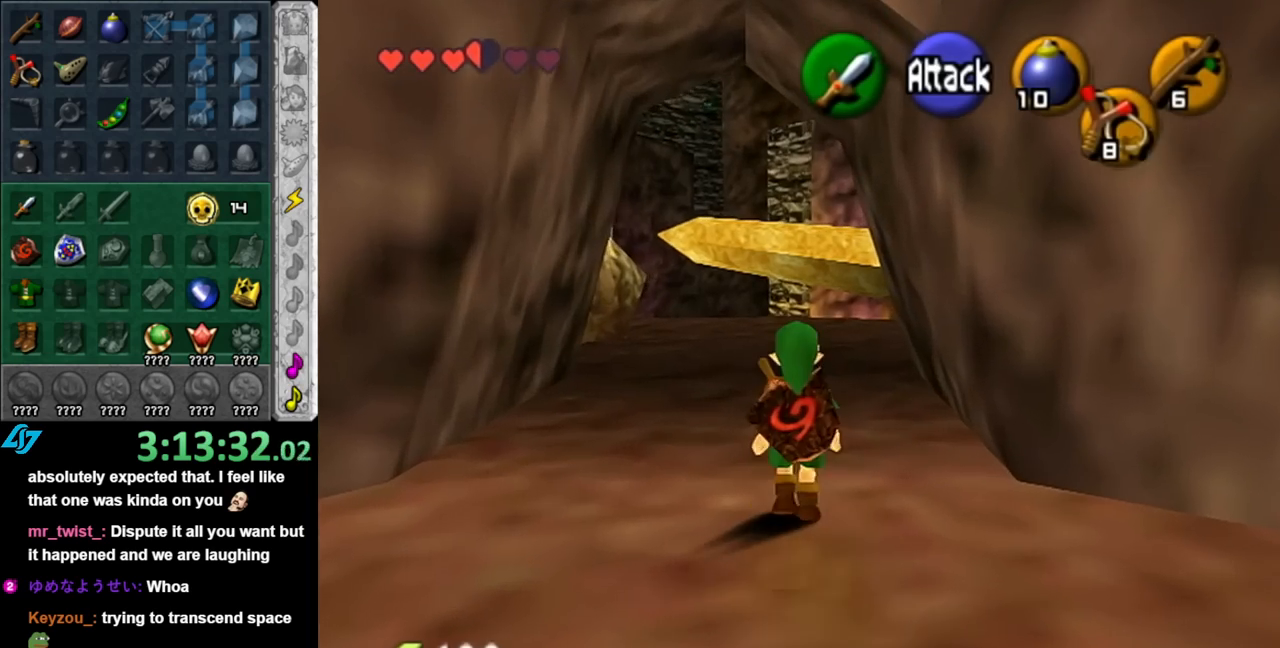
{"buttons": ["A"], "left_stick": "up-right", "right_stick": "center", "events": [[400, "left_stick", "up-right"], [467, "A", "down"]]}
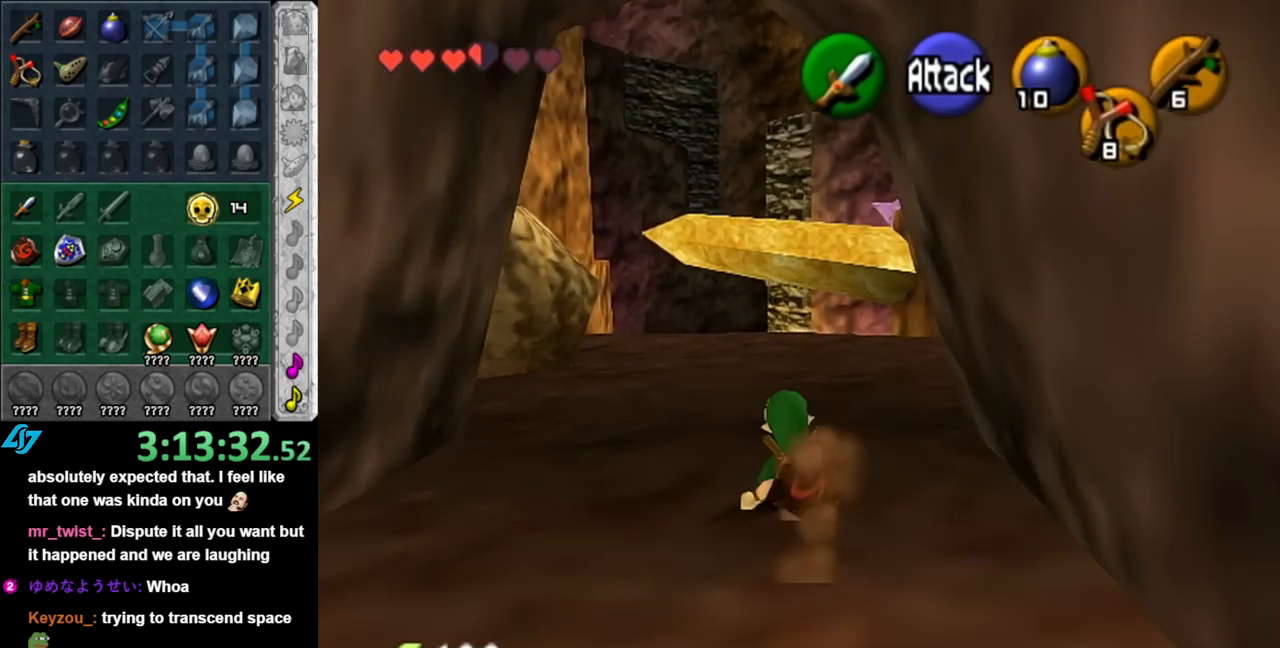
{"buttons": [], "left_stick": "up", "right_stick": "center", "events": [[100, "L1", "down"], [133, "A", "up"], [250, "left_stick", "up"], [350, "L1", "up"]]}
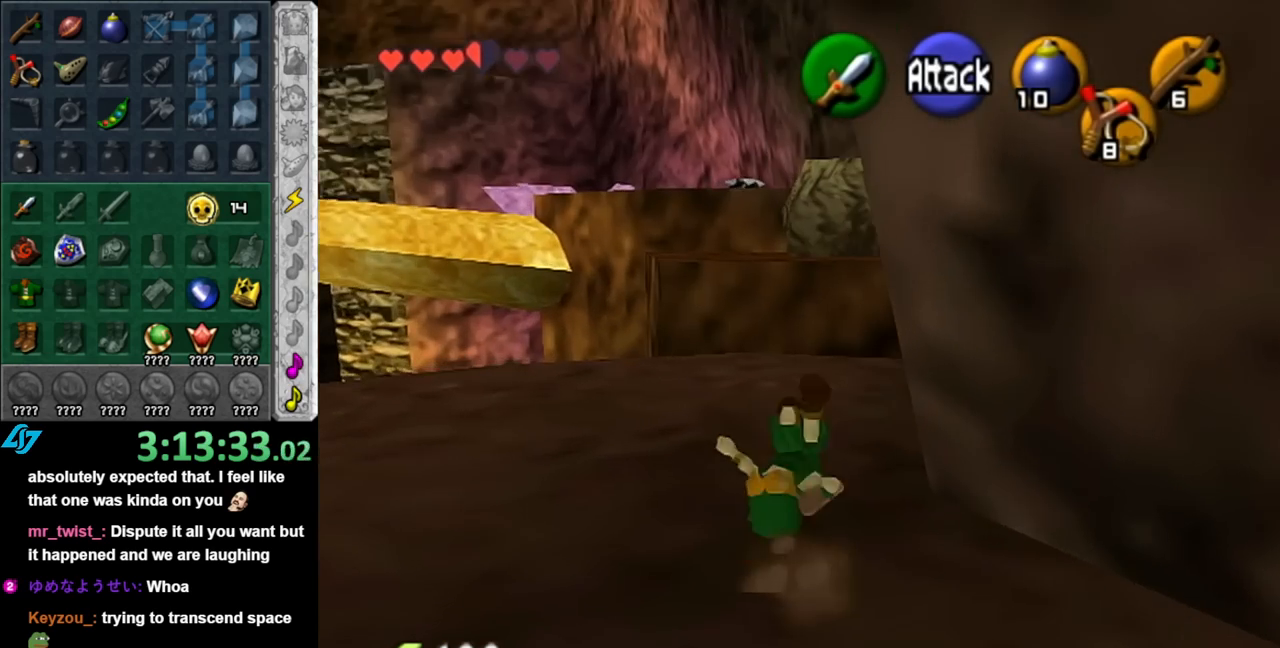
{"buttons": [], "left_stick": "down", "right_stick": "center", "events": [[217, "left_stick", "center"], [367, "left_stick", "down"]]}
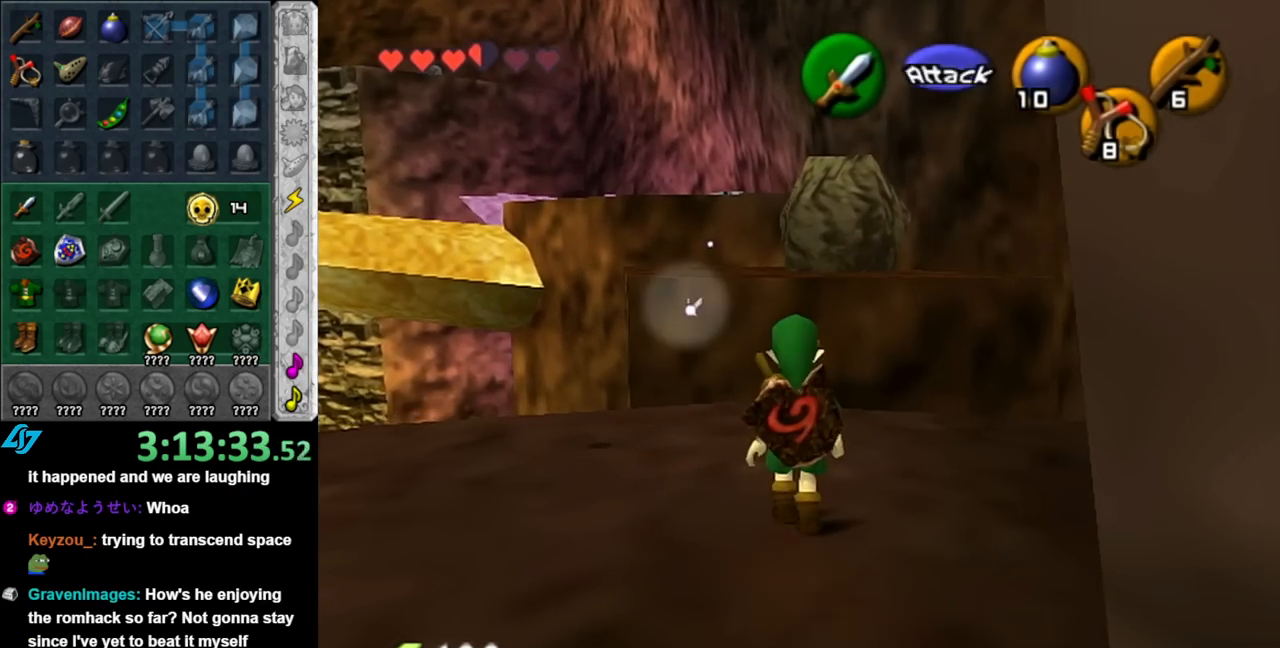
{"buttons": [], "left_stick": "down", "right_stick": "center", "events": []}
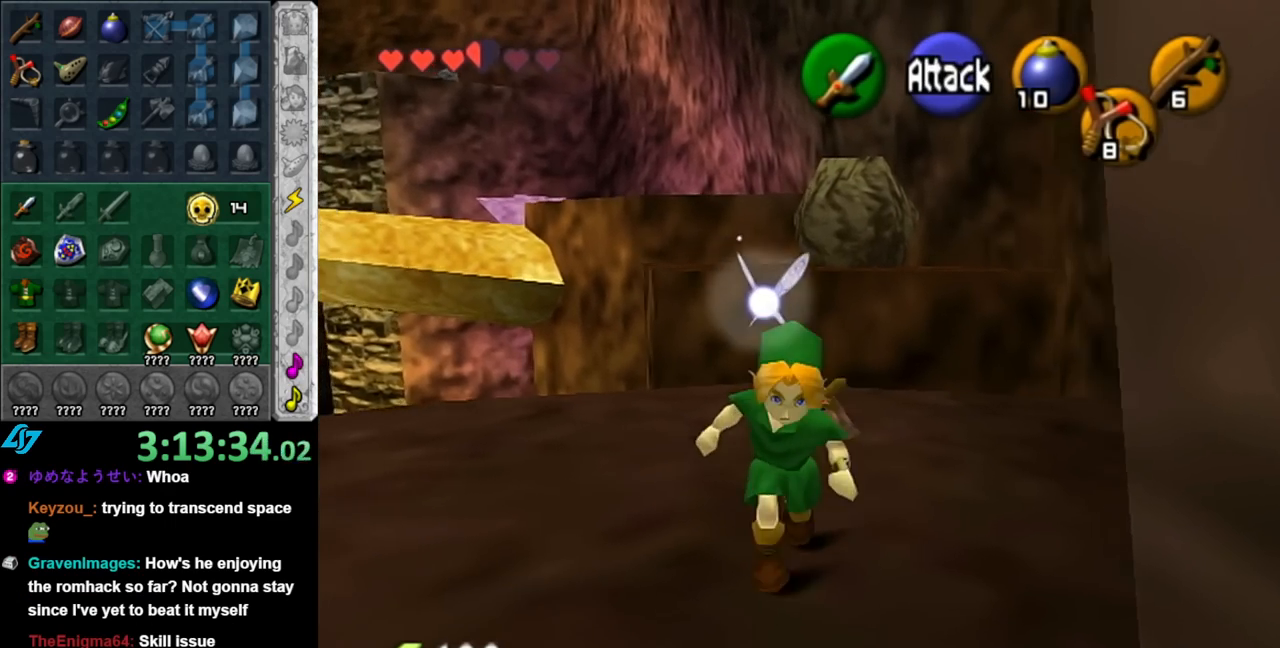
{"buttons": [], "left_stick": "down", "right_stick": "center", "events": [[83, "left_stick", "up"], [217, "L1", "down"], [283, "left_stick", "center"], [400, "L1", "up"], [400, "Z", "down"], [400, "left_stick", "down"], [500, "Z", "up"]]}
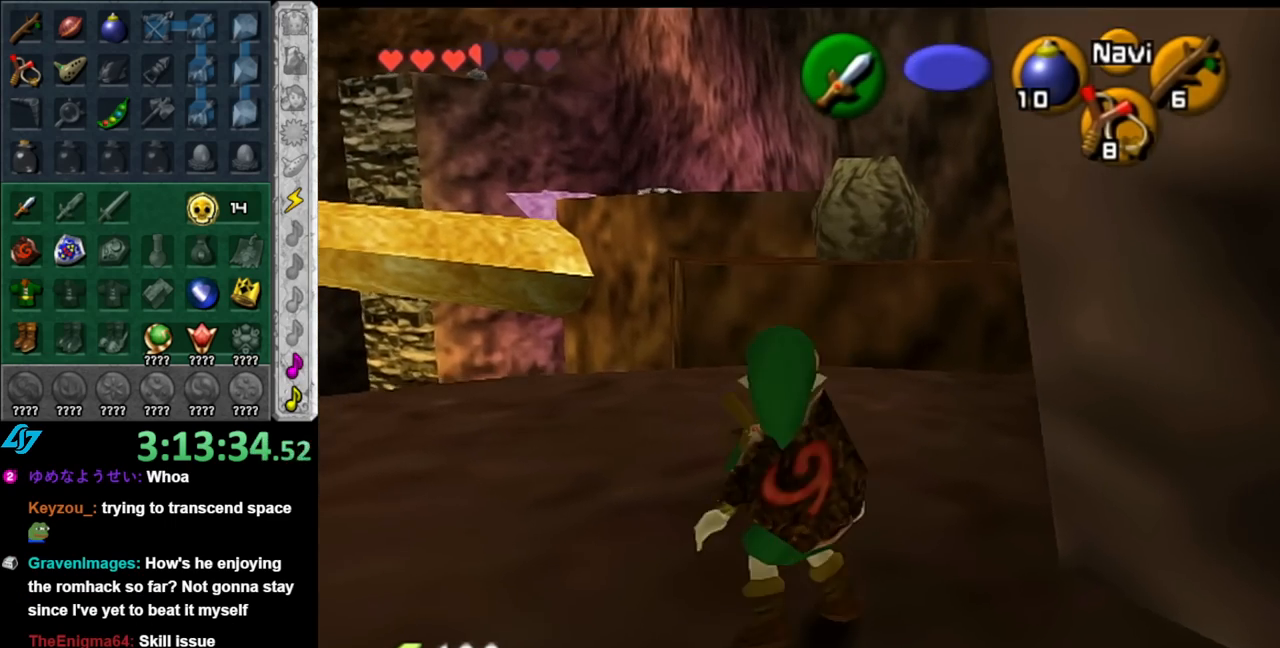
{"buttons": ["Z"], "left_stick": "down-right", "right_stick": "center", "events": [[100, "Z", "down"], [183, "Z", "up"], [350, "Z", "down"], [433, "left_stick", "down-right"]]}
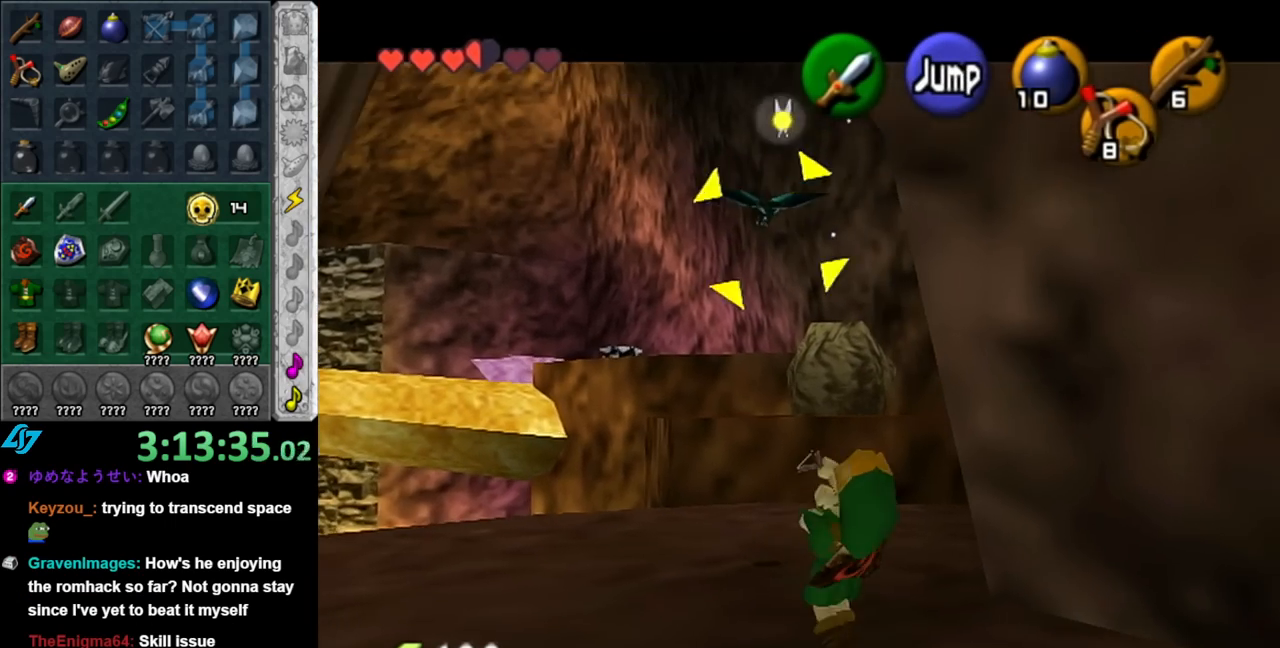
{"buttons": [], "left_stick": "center", "right_stick": "center", "events": [[217, "left_stick", "center"], [283, "Z", "up"]]}
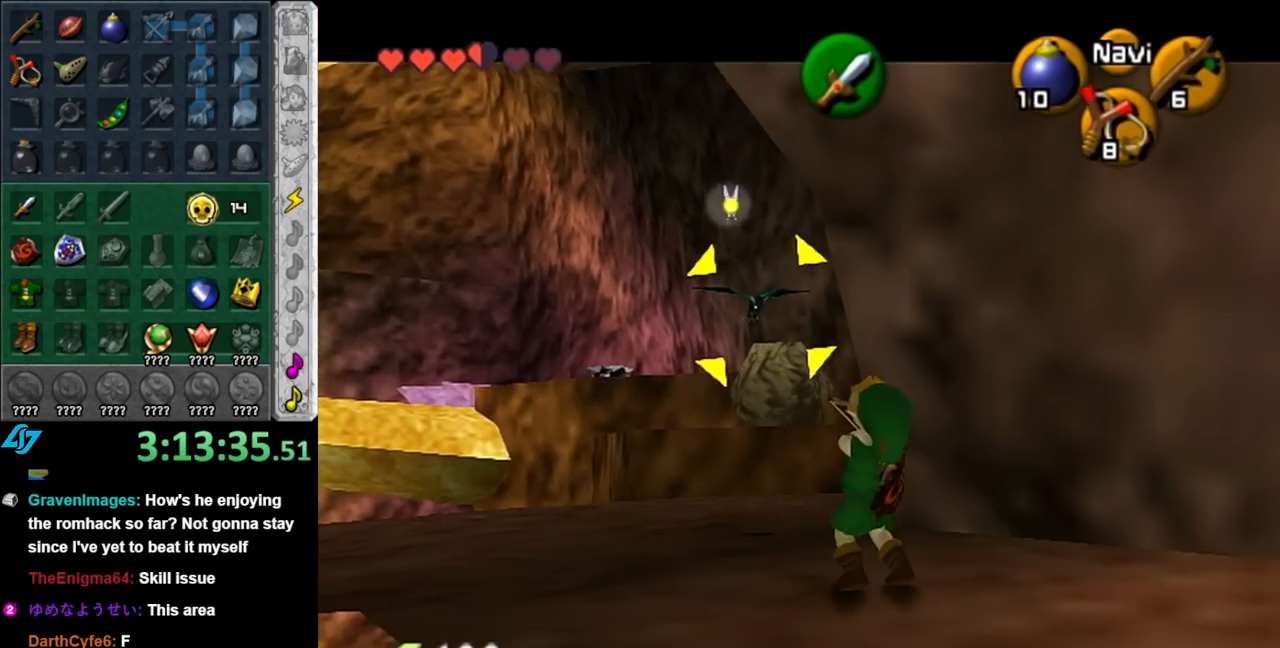
{"buttons": [], "left_stick": "up", "right_stick": "center", "events": [[400, "left_stick", "up"]]}
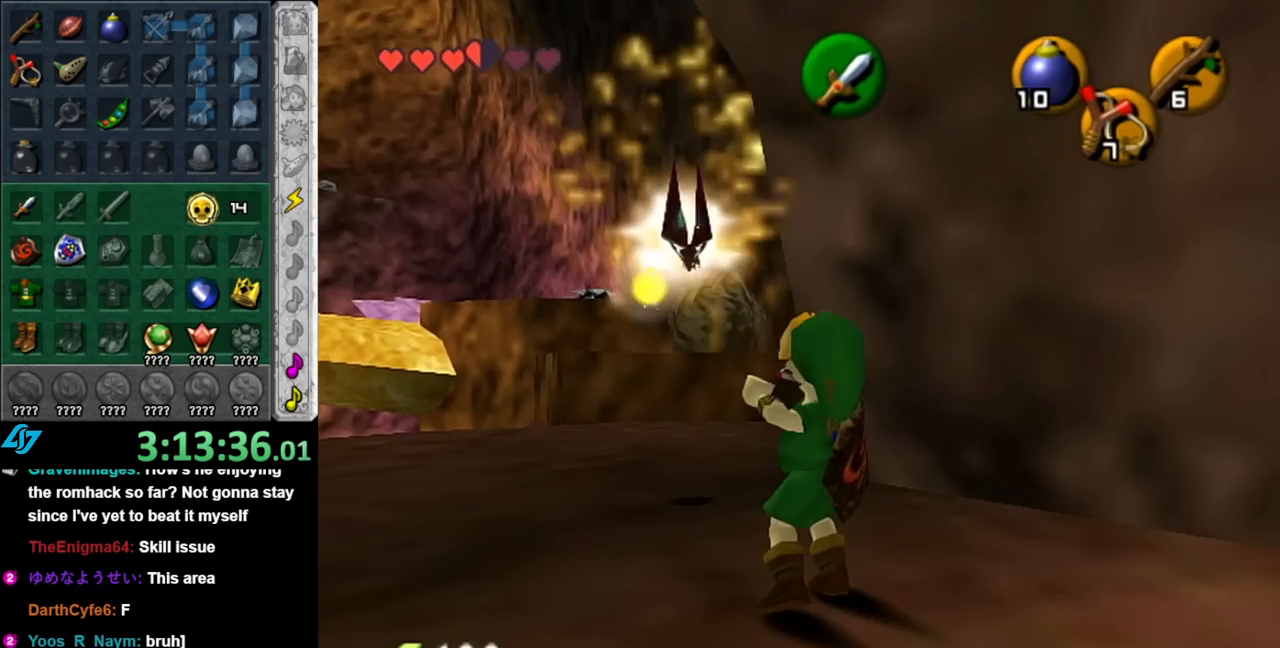
{"buttons": [], "left_stick": "center", "right_stick": "center", "events": [[33, "left_stick", "up-left"], [250, "left_stick", "up"], [433, "left_stick", "center"]]}
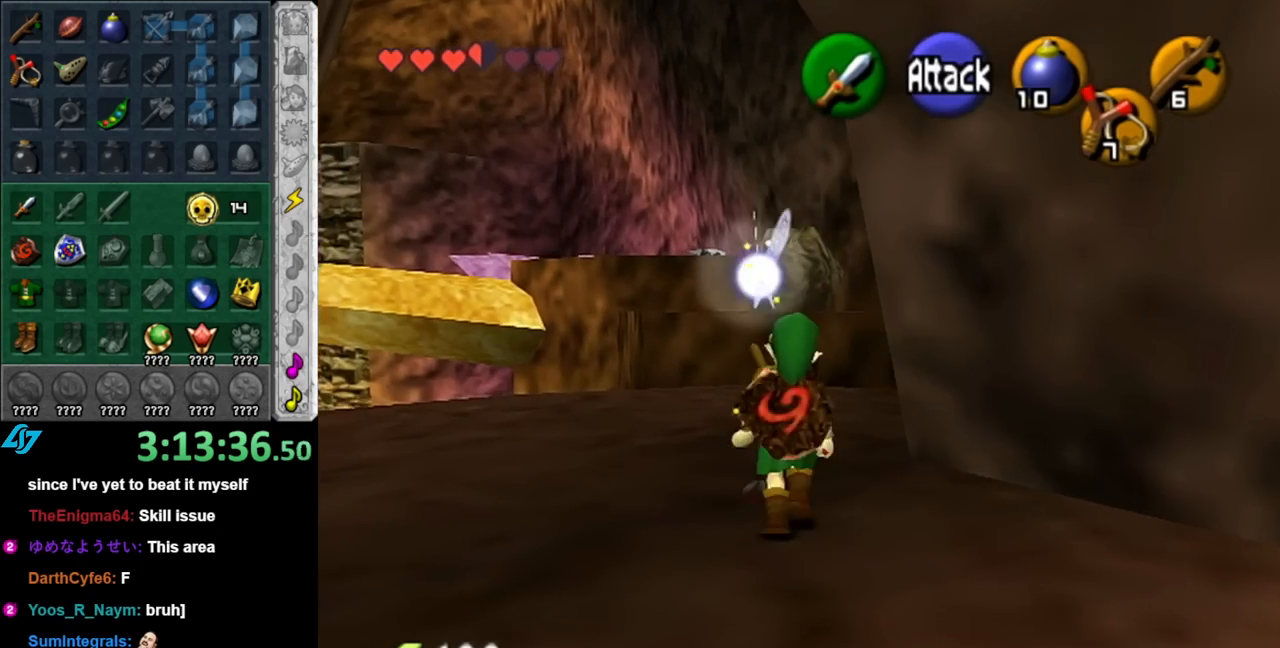
{"buttons": [], "left_stick": "up-left", "right_stick": "center", "events": [[283, "left_stick", "up-left"]]}
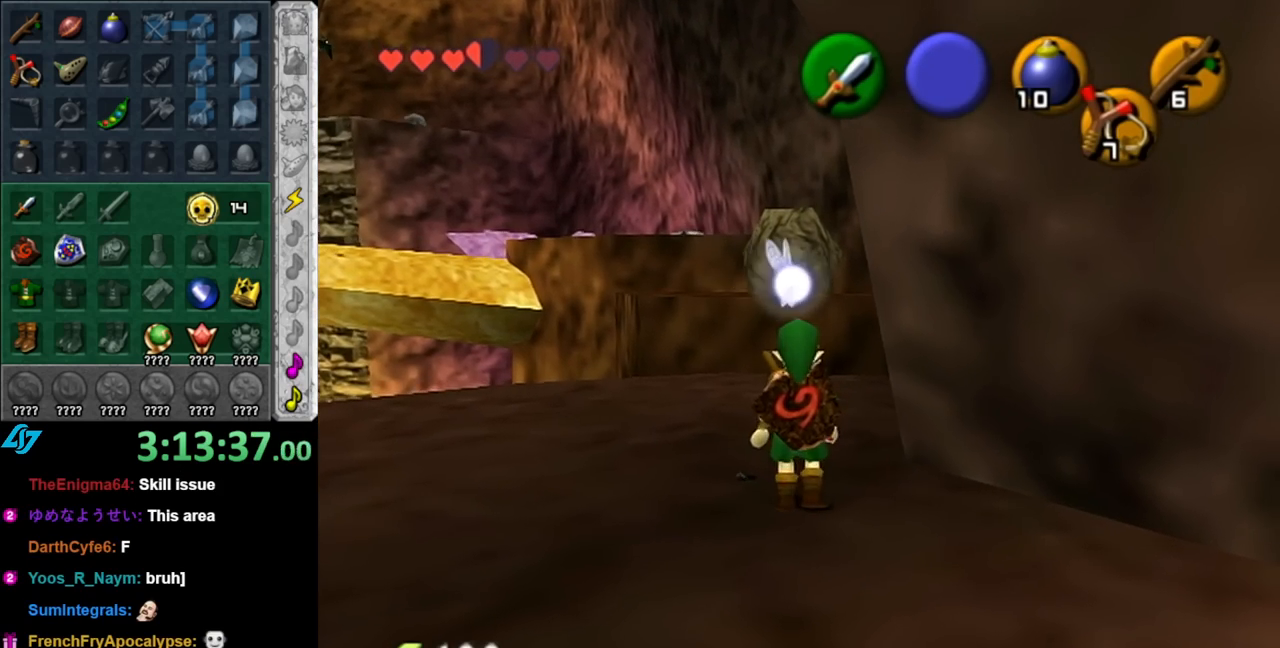
{"buttons": [], "left_stick": "up-right", "right_stick": "center", "events": [[117, "left_stick", "up"], [400, "left_stick", "up-right"]]}
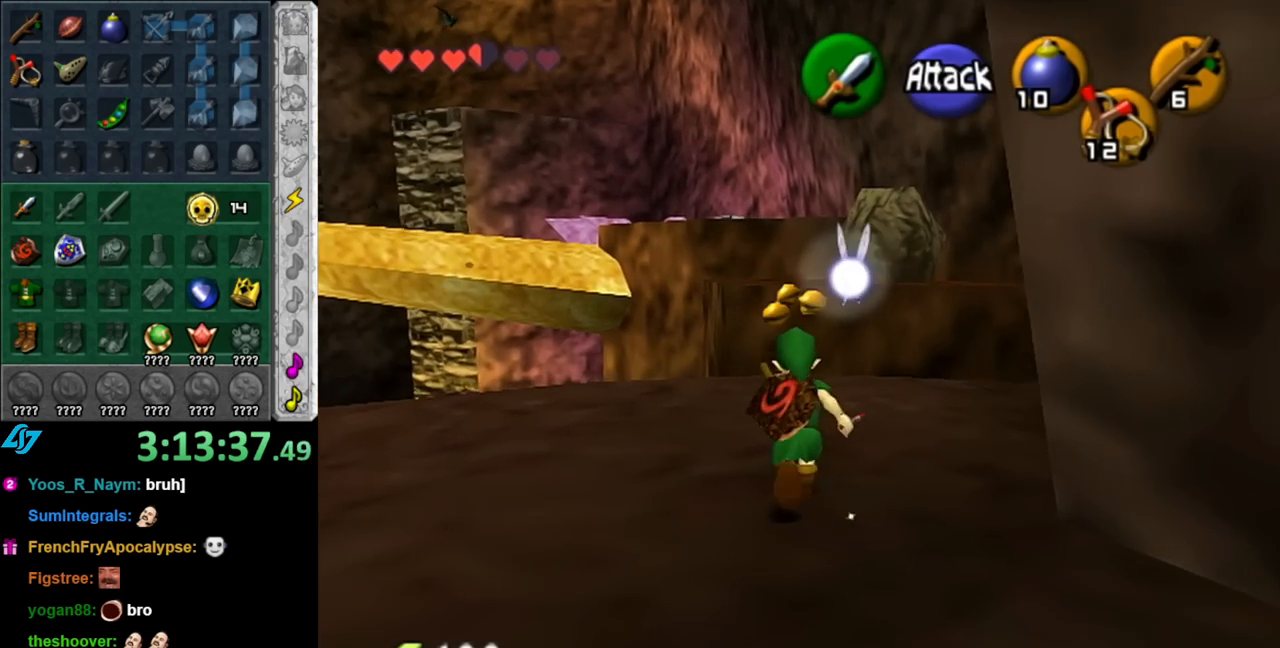
{"buttons": ["A"], "left_stick": "up", "right_stick": "center", "events": [[67, "left_stick", "up"], [433, "A", "down"]]}
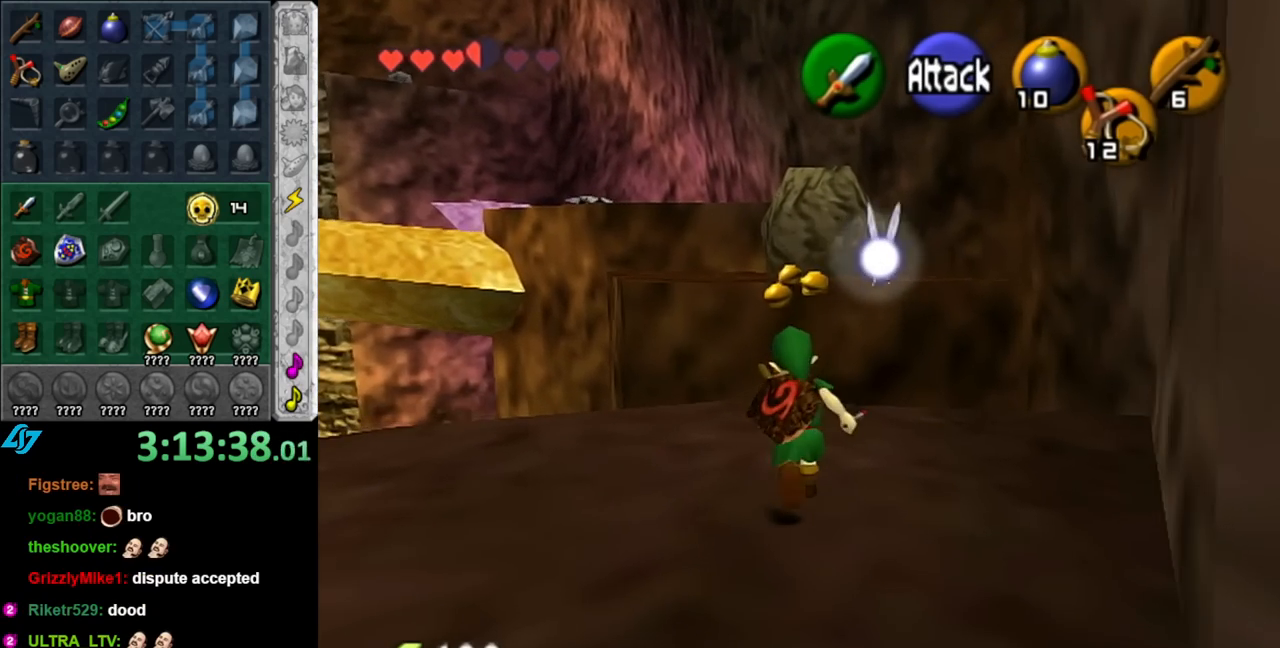
{"buttons": ["A"], "left_stick": "up", "right_stick": "center", "events": []}
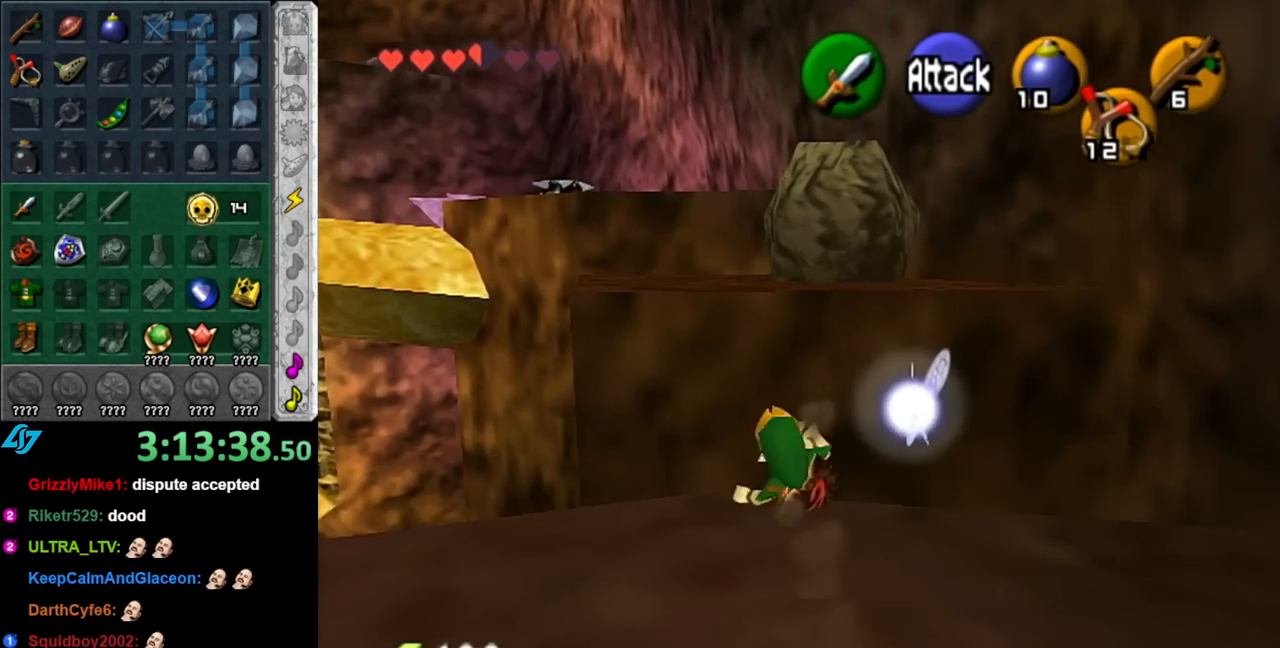
{"buttons": ["A"], "left_stick": "up", "right_stick": "center", "events": []}
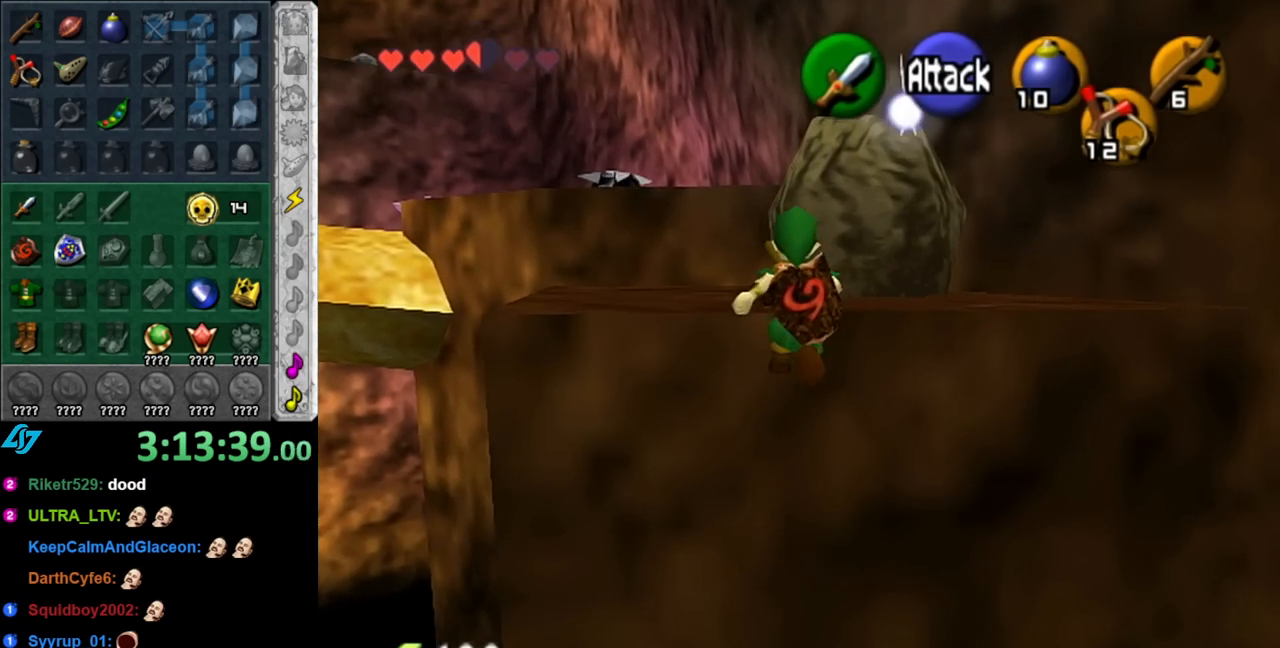
{"buttons": [], "left_stick": "up", "right_stick": "center", "events": [[467, "A", "up"]]}
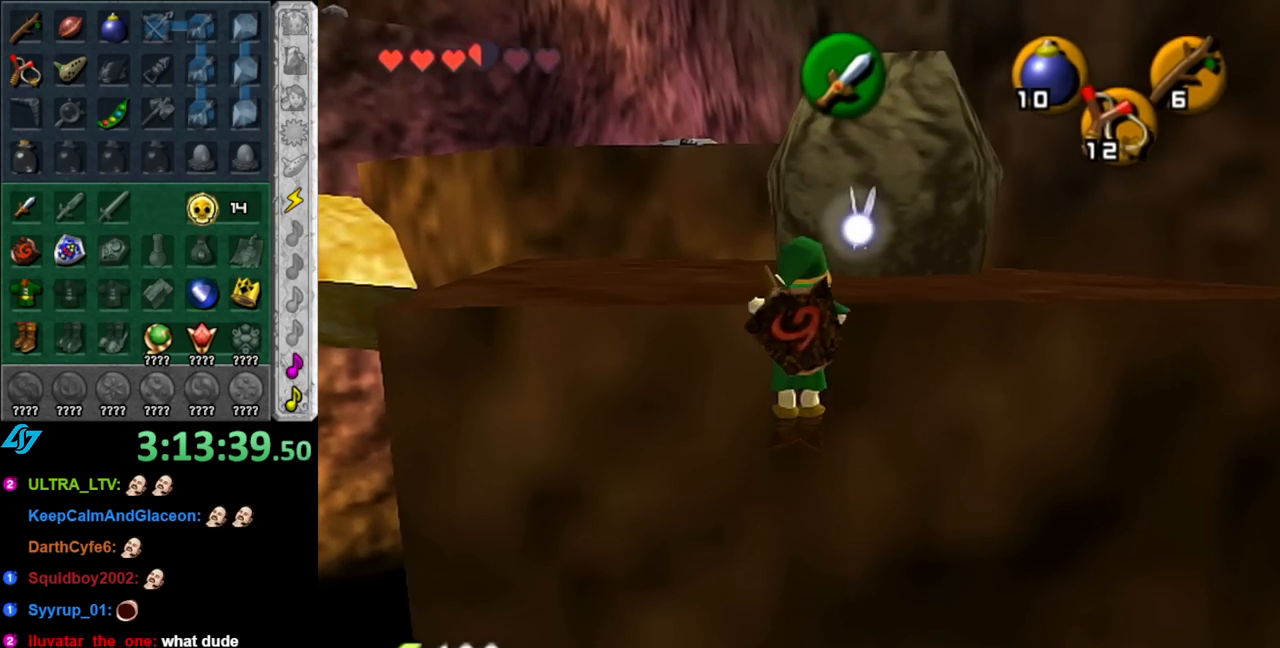
{"buttons": [], "left_stick": "up", "right_stick": "center", "events": []}
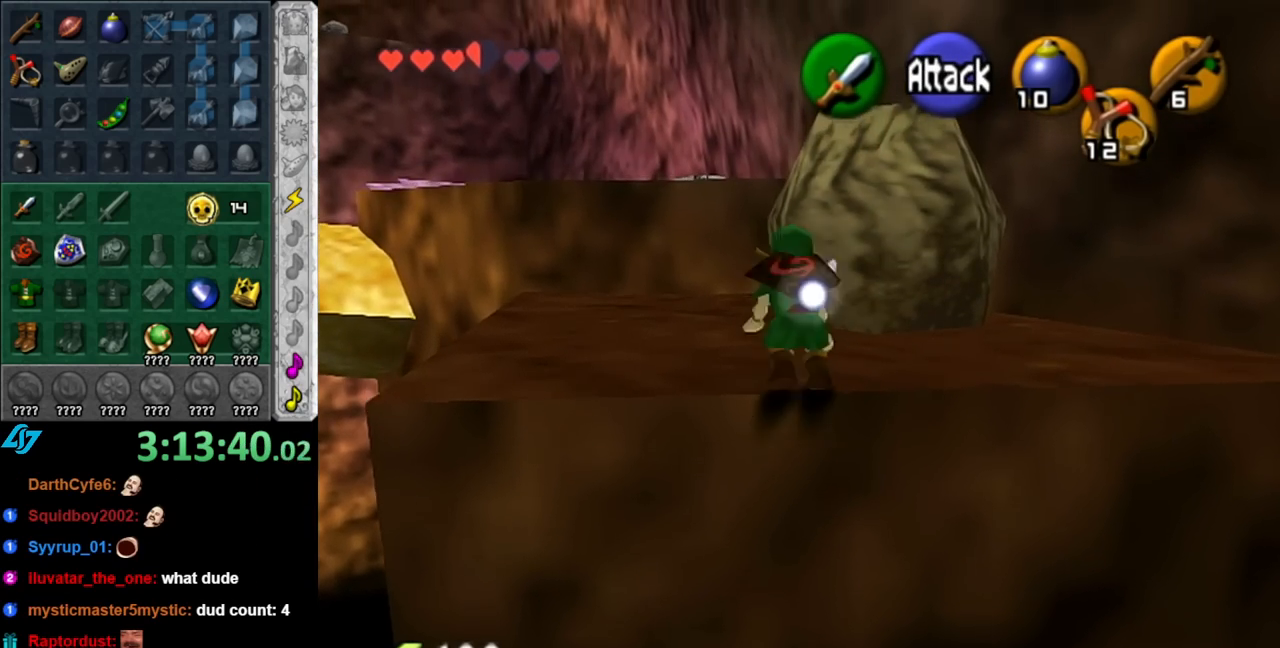
{"buttons": ["L1"], "left_stick": "up", "right_stick": "center", "events": [[217, "A", "down"], [317, "L1", "down"], [383, "A", "up"]]}
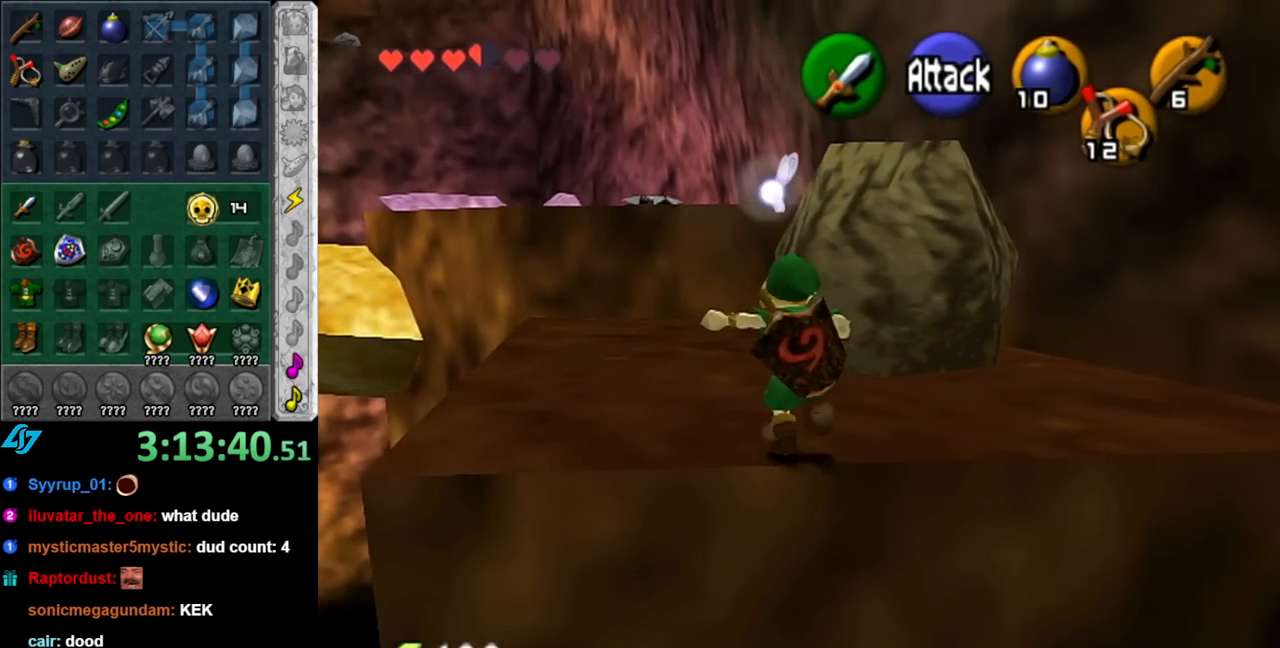
{"buttons": [], "left_stick": "up", "right_stick": "center", "events": [[67, "L1", "up"]]}
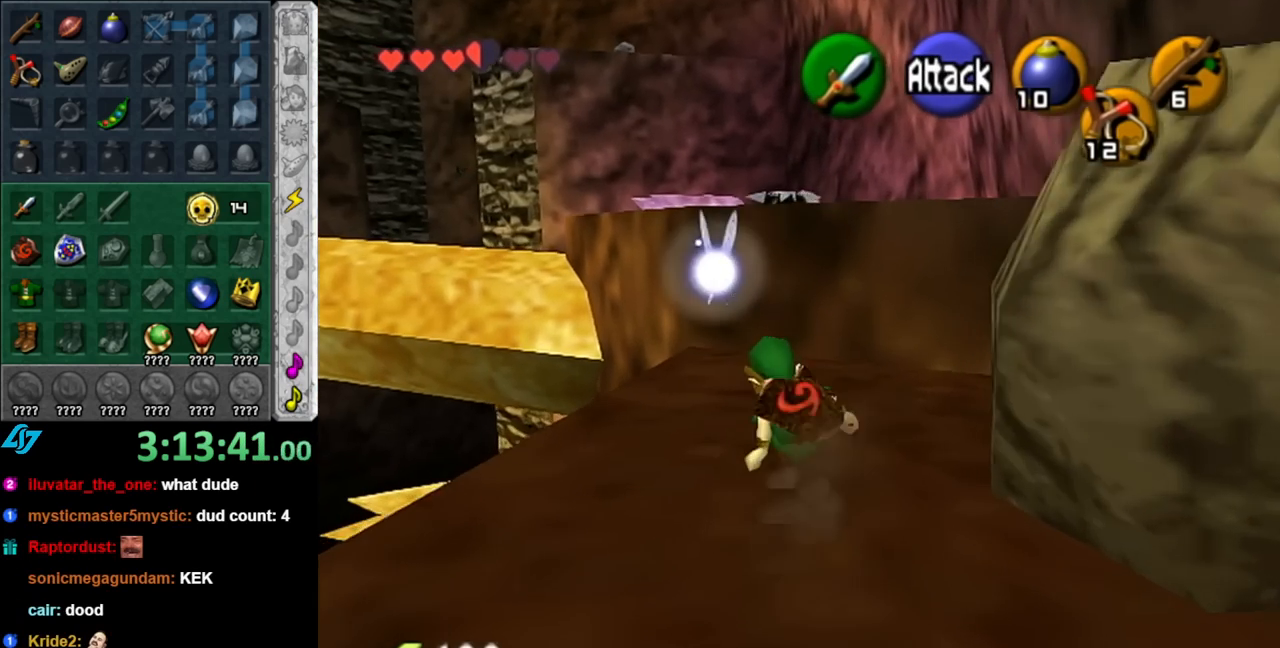
{"buttons": [], "left_stick": "up", "right_stick": "center", "events": []}
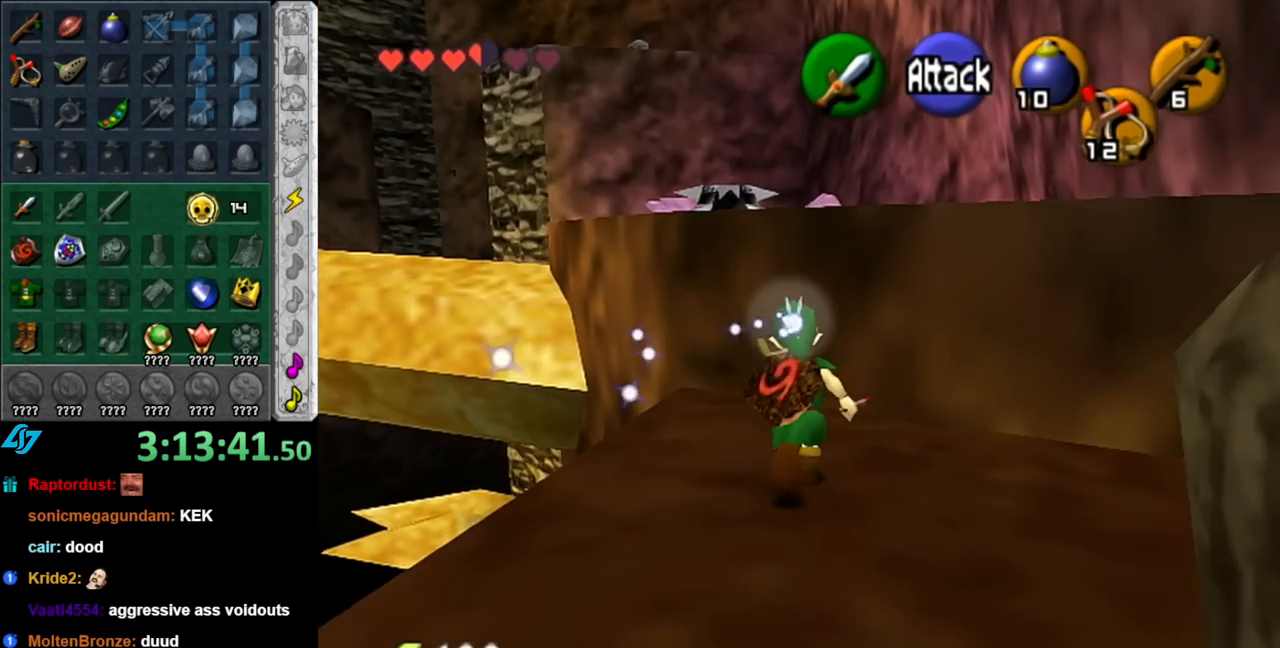
{"buttons": ["A"], "left_stick": "up", "right_stick": "center", "events": [[433, "A", "down"]]}
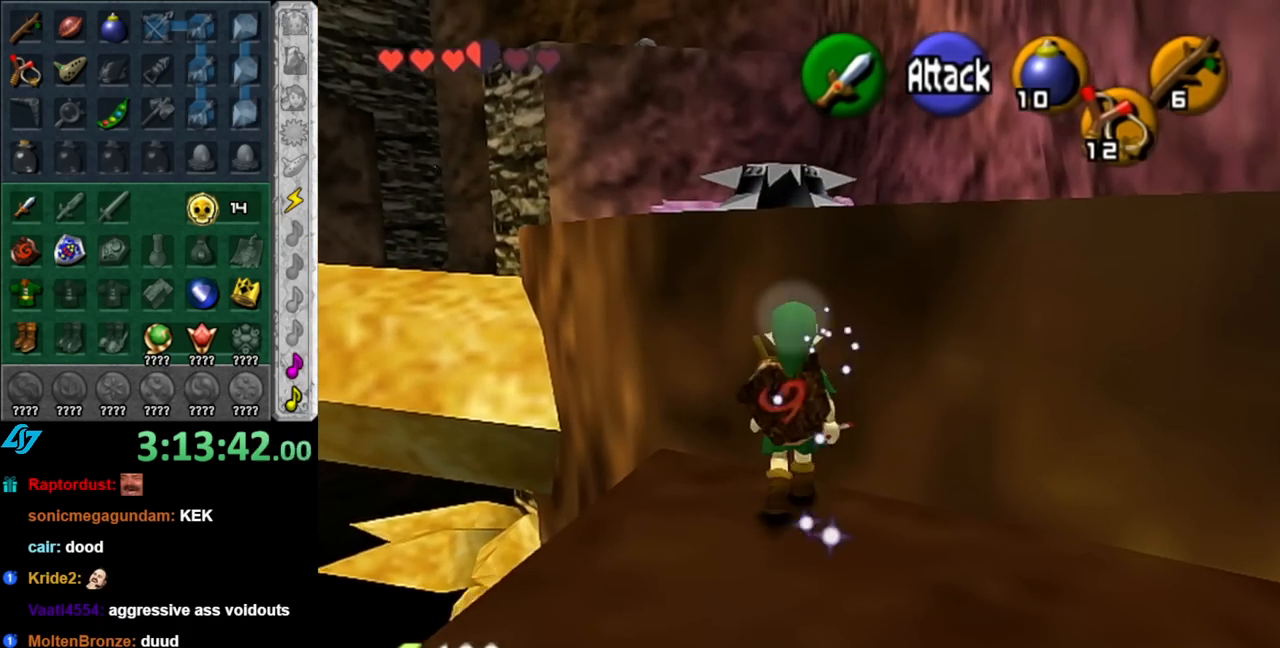
{"buttons": [], "left_stick": "up", "right_stick": "center", "events": [[117, "A", "up"]]}